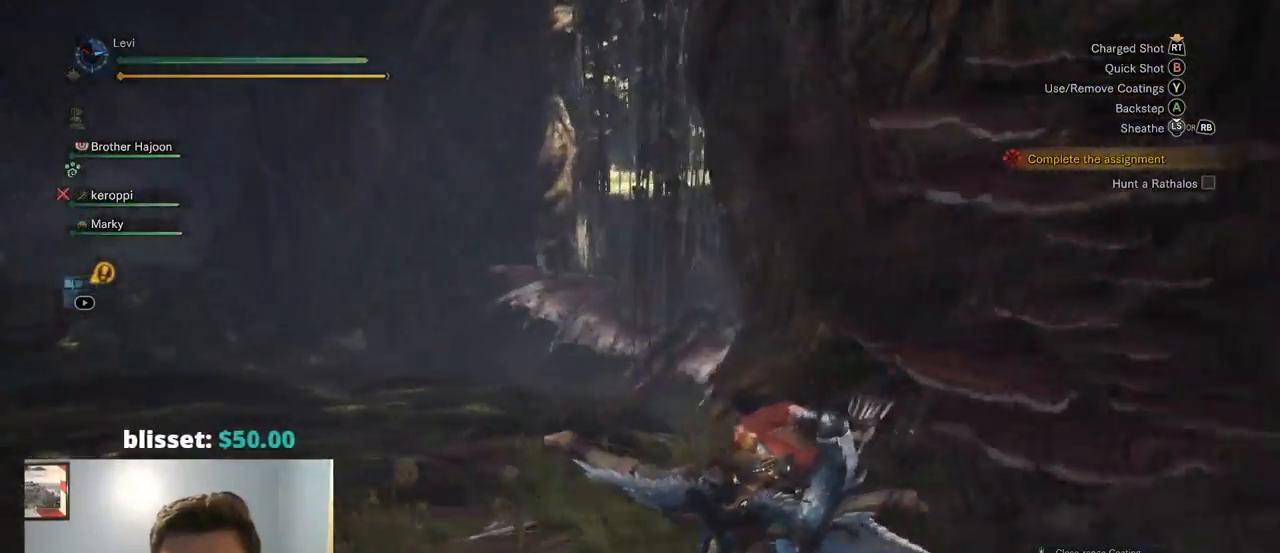
Gameplay with a controller (PlayStation layout); each line is a JSON object with the inputs held at the frame after it (dt_ms = milliseconds from this image to that frame). "events" lists button and stick changes between this image and that frame as [ms after this image, input, new state], when the widget could be followed in between. Not read: R3 SELECT START.
{"dt_ms": 501, "buttons": ["R2"], "left_stick": "up-left", "right_stick": "center", "events": [[451, "R2", "down"]]}
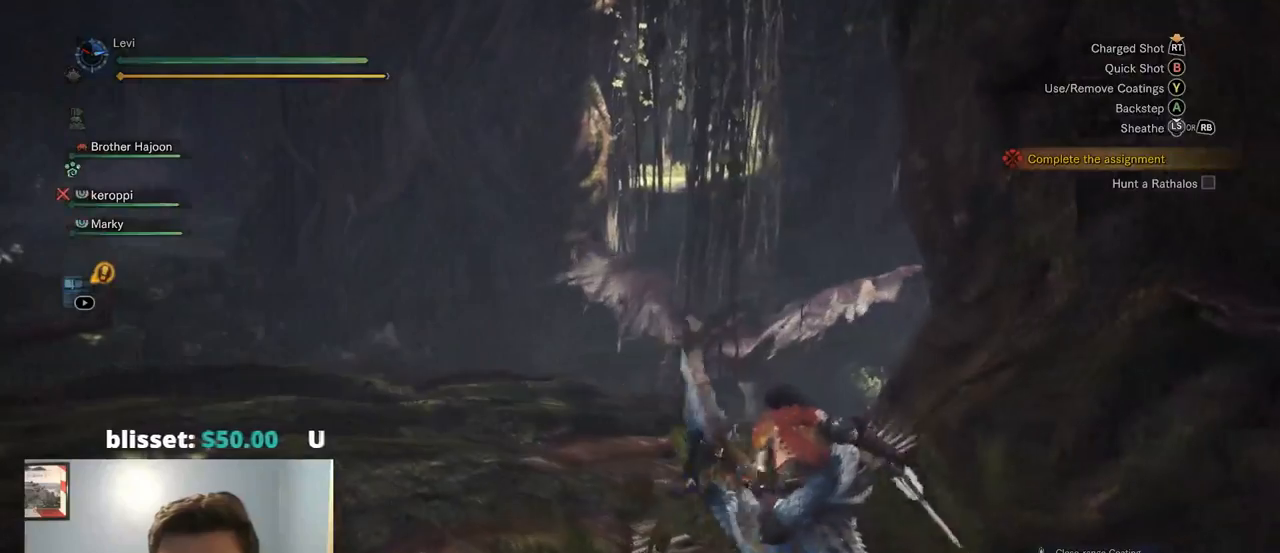
{"dt_ms": 500, "buttons": ["L2", "R2"], "left_stick": "up-left", "right_stick": "center", "events": [[150, "L2", "down"], [250, "right_stick", "up"], [334, "right_stick", "center"]]}
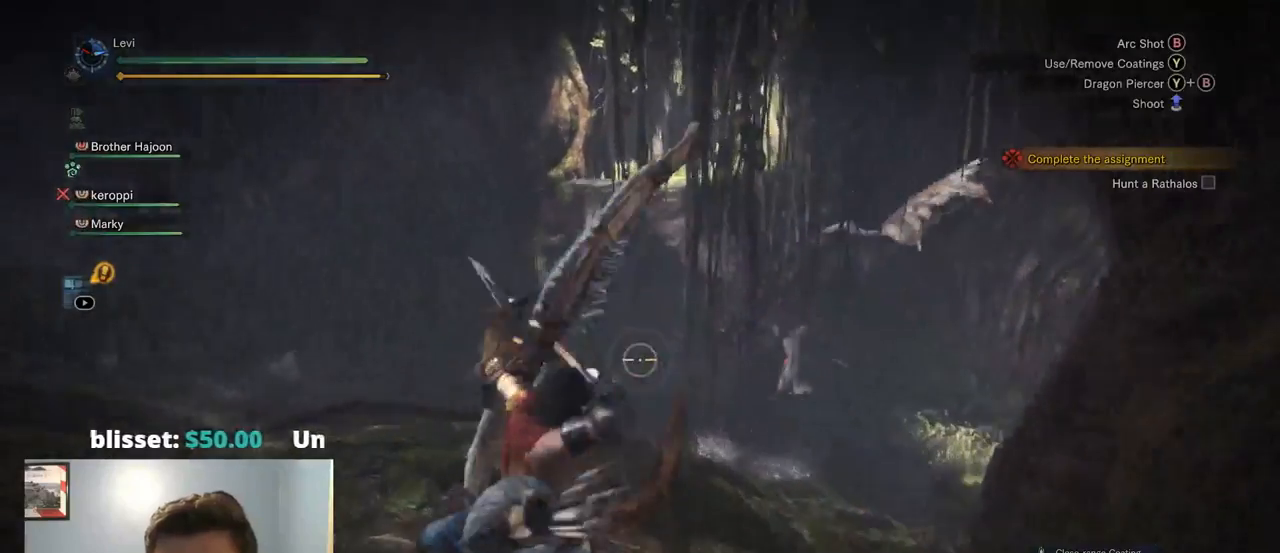
{"dt_ms": 500, "buttons": ["L2", "R2"], "left_stick": "up-left", "right_stick": "center", "events": [[50, "right_stick", "up-right"], [250, "right_stick", "center"], [417, "right_stick", "left"], [500, "right_stick", "center"]]}
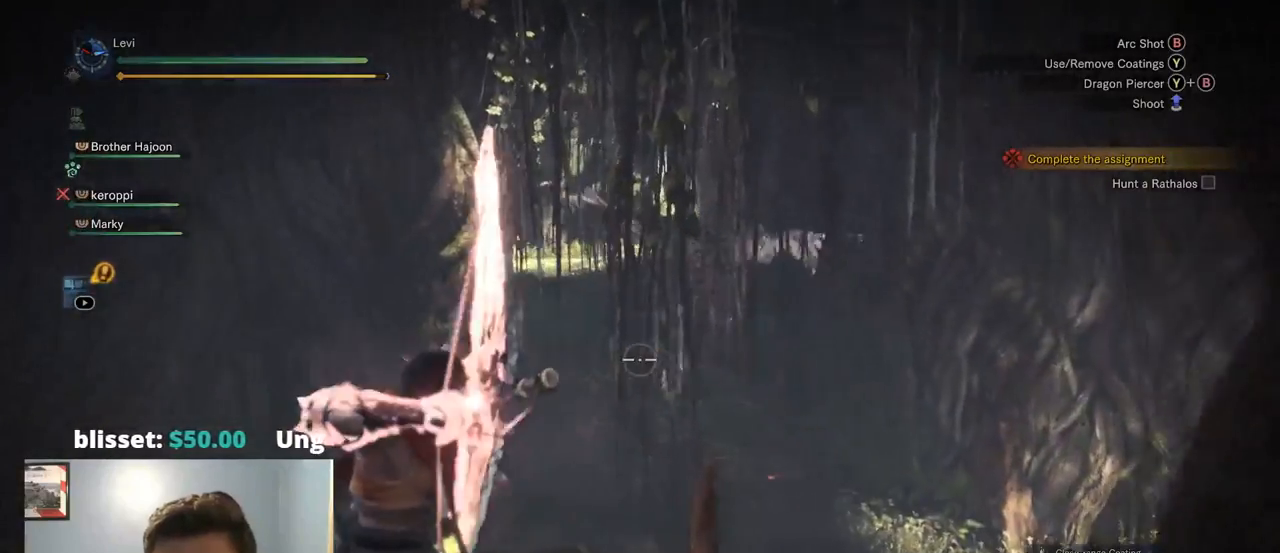
{"dt_ms": 500, "buttons": ["L2", "R2"], "left_stick": "up", "right_stick": "center", "events": [[34, "right_stick", "up"], [50, "left_stick", "up"], [400, "right_stick", "center"]]}
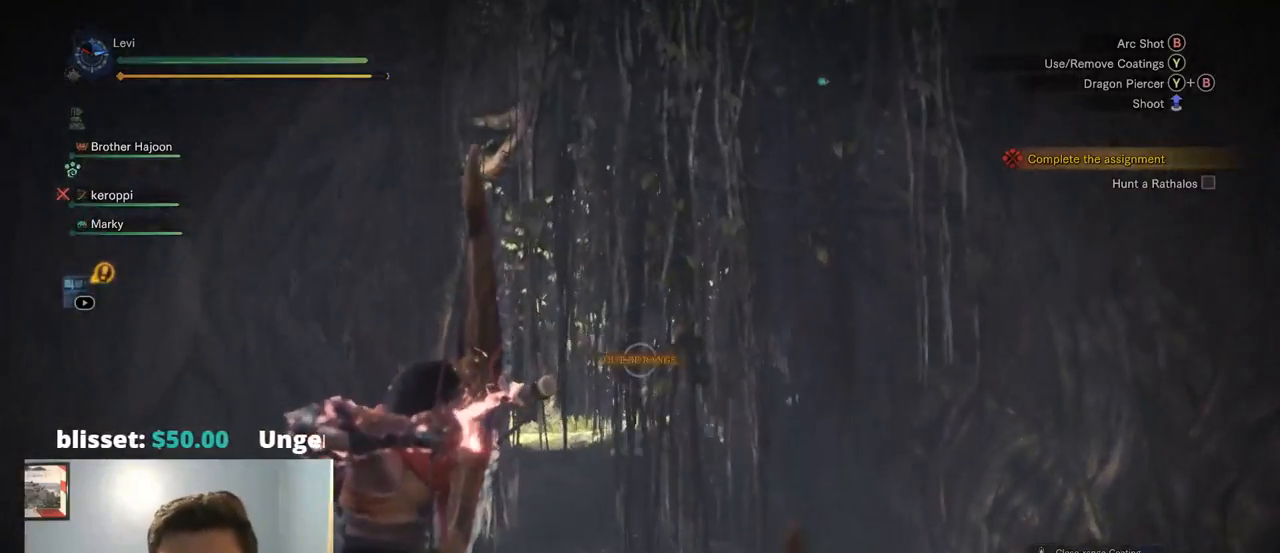
{"dt_ms": 500, "buttons": ["L2"], "left_stick": "up", "right_stick": "center", "events": [[317, "R2", "up"]]}
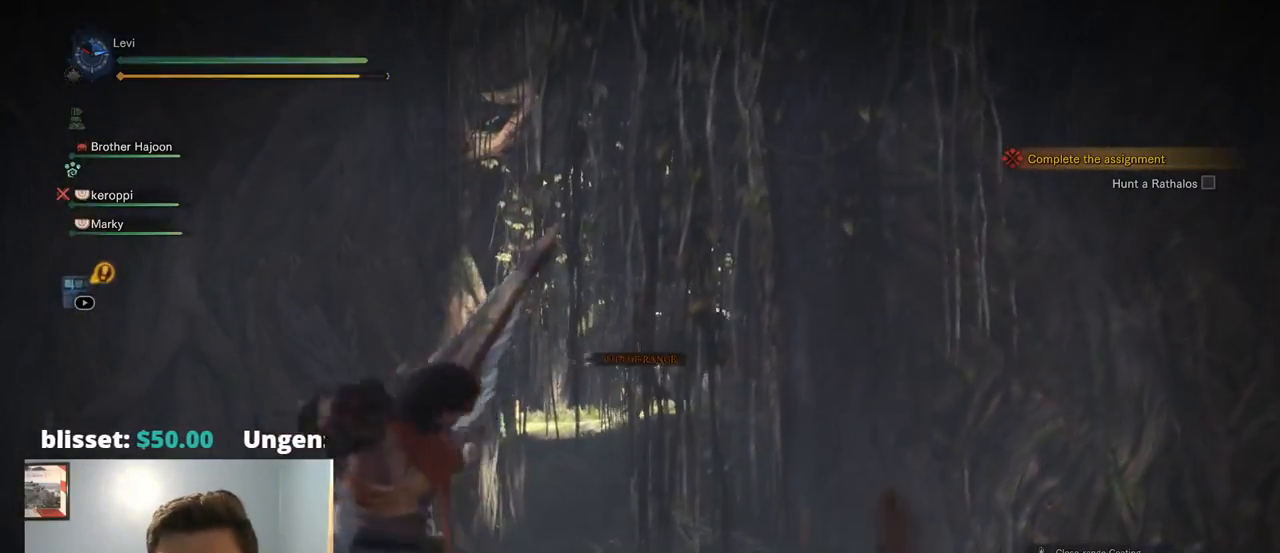
{"dt_ms": 500, "buttons": [], "left_stick": "up-left", "right_stick": "center", "events": [[167, "left_stick", "center"], [184, "L2", "up"], [367, "left_stick", "up-left"]]}
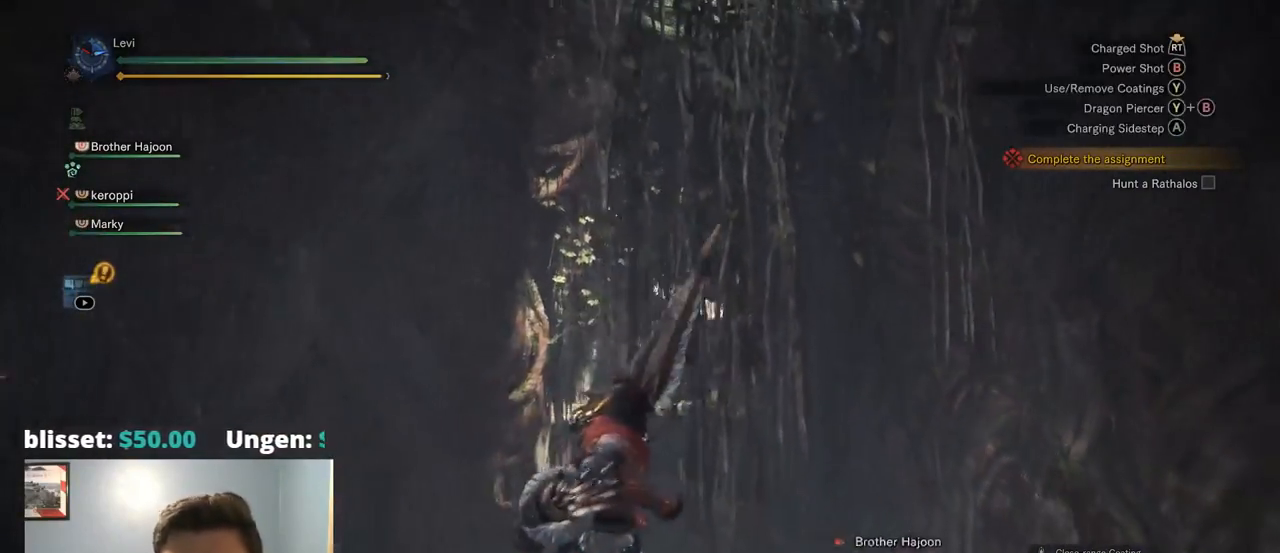
{"dt_ms": 500, "buttons": [], "left_stick": "up-left", "right_stick": "center", "events": []}
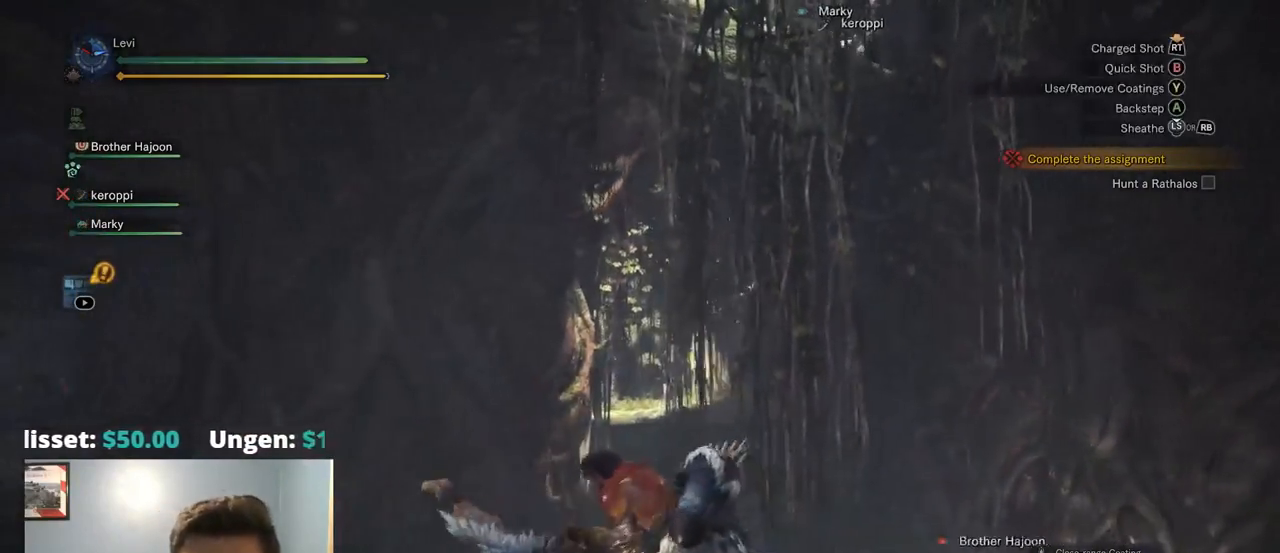
{"dt_ms": 500, "buttons": [], "left_stick": "center", "right_stick": "center", "events": [[484, "left_stick", "center"]]}
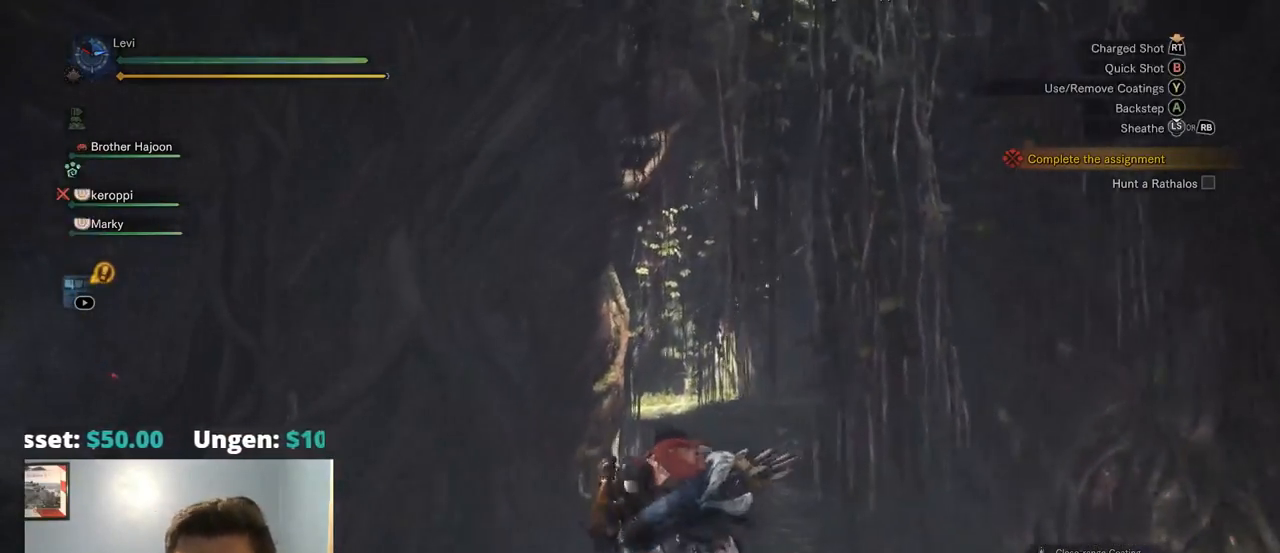
{"dt_ms": 500, "buttons": [], "left_stick": "down", "right_stick": "center", "events": [[34, "left_stick", "down"]]}
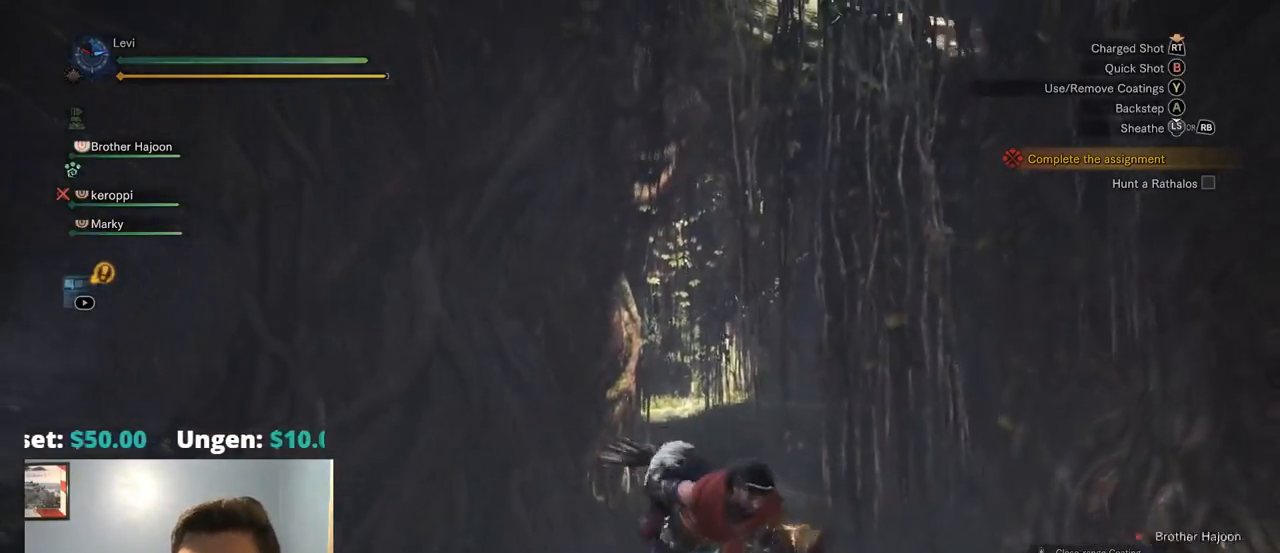
{"dt_ms": 500, "buttons": [], "left_stick": "down", "right_stick": "center", "events": []}
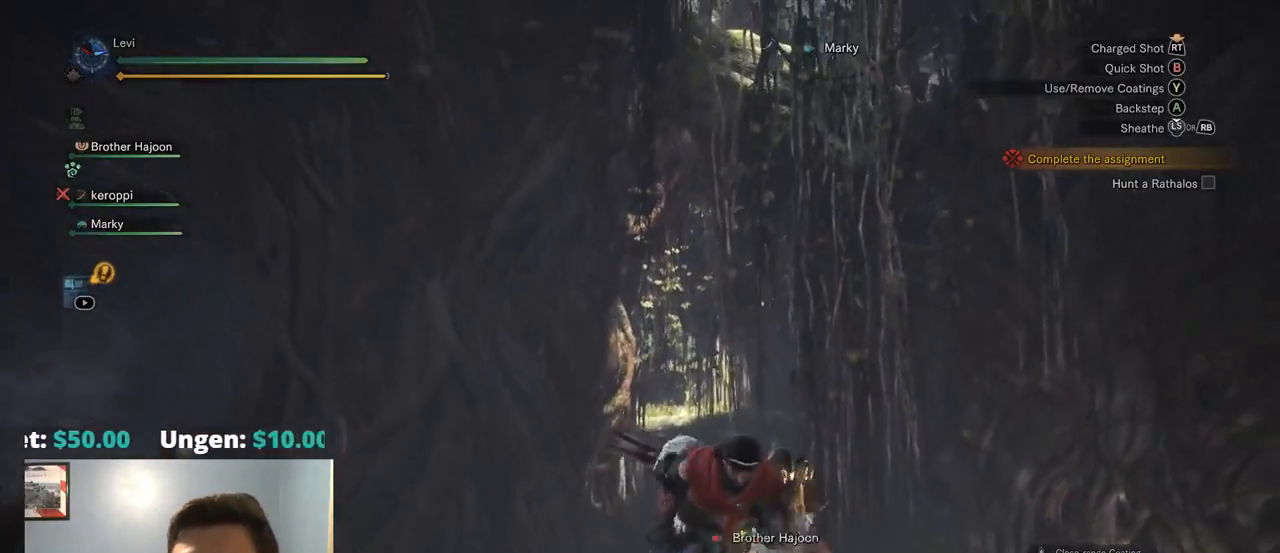
{"dt_ms": 500, "buttons": ["R1"], "left_stick": "down", "right_stick": "center", "events": [[467, "R1", "down"]]}
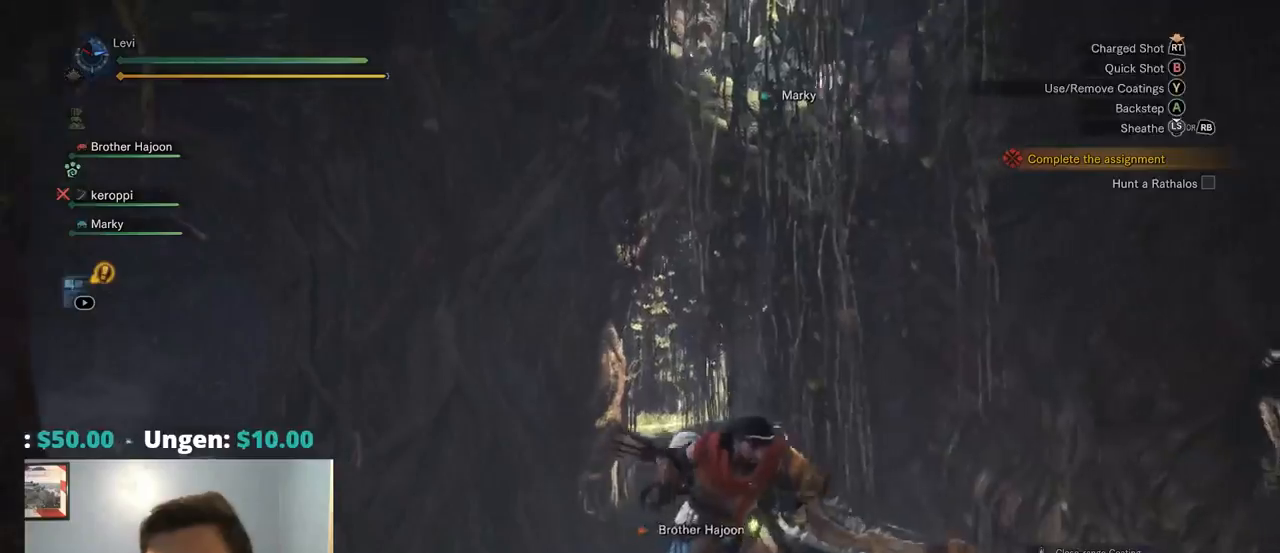
{"dt_ms": 1000, "buttons": ["R1"], "left_stick": "right", "right_stick": "center", "events": [[34, "left_stick", "down-right"], [234, "right_stick", "right"], [467, "left_stick", "right"], [517, "right_stick", "center"], [817, "right_stick", "left"], [917, "right_stick", "center"]]}
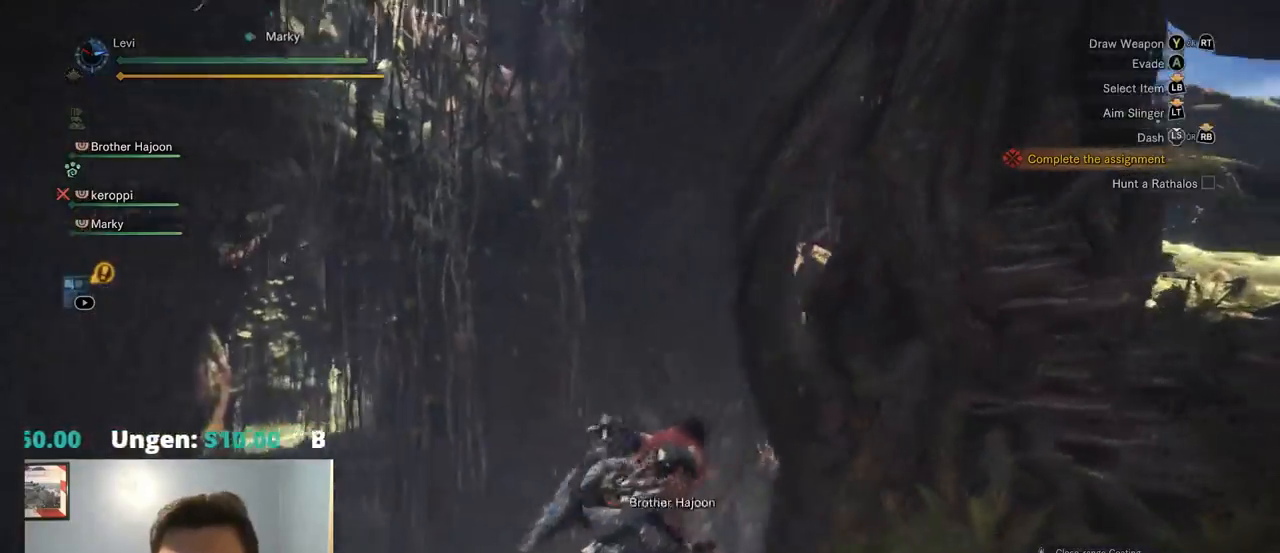
{"dt_ms": 500, "buttons": ["R1"], "left_stick": "right", "right_stick": "center", "events": [[100, "right_stick", "left"], [250, "right_stick", "center"]]}
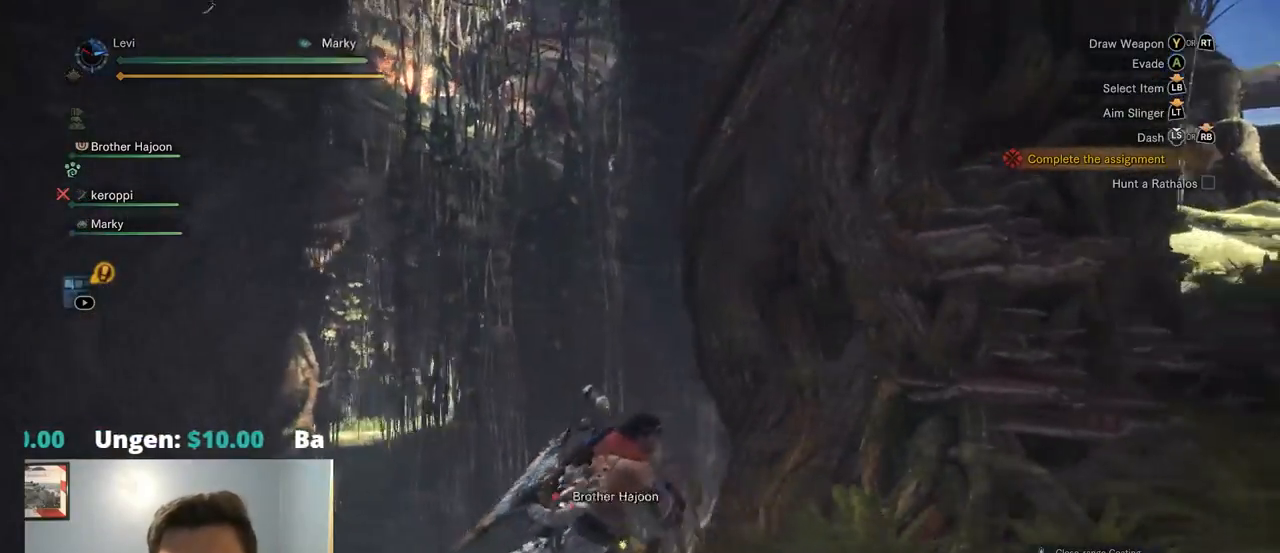
{"dt_ms": 1000, "buttons": ["R1"], "left_stick": "right", "right_stick": "center", "events": [[334, "right_stick", "left"], [467, "right_stick", "center"]]}
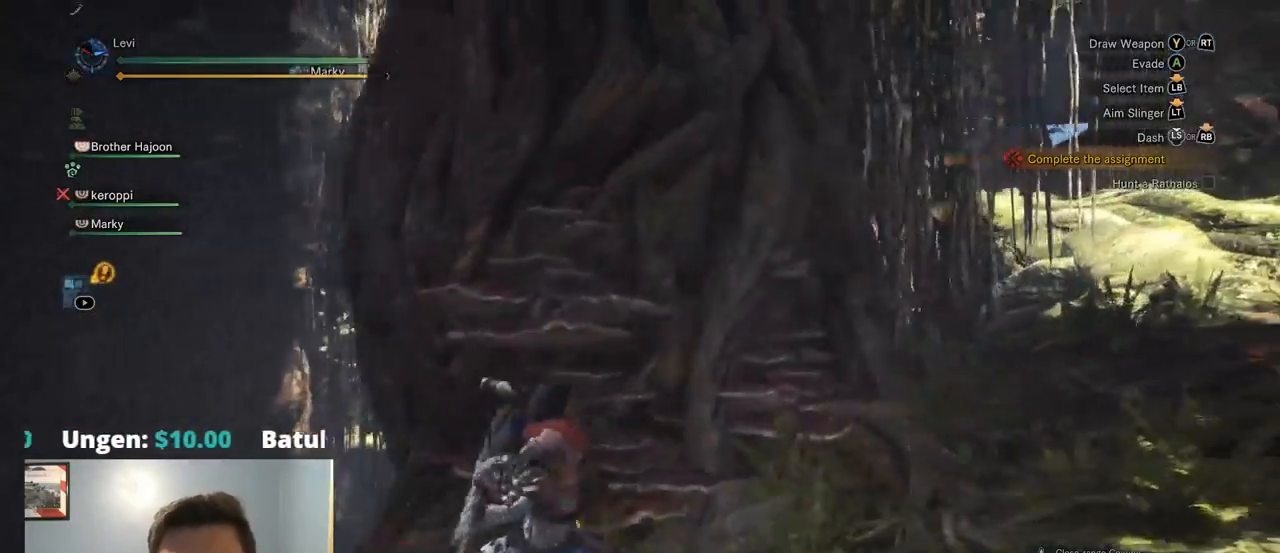
{"dt_ms": 500, "buttons": ["R1"], "left_stick": "right", "right_stick": "up-left", "events": [[400, "right_stick", "up-left"]]}
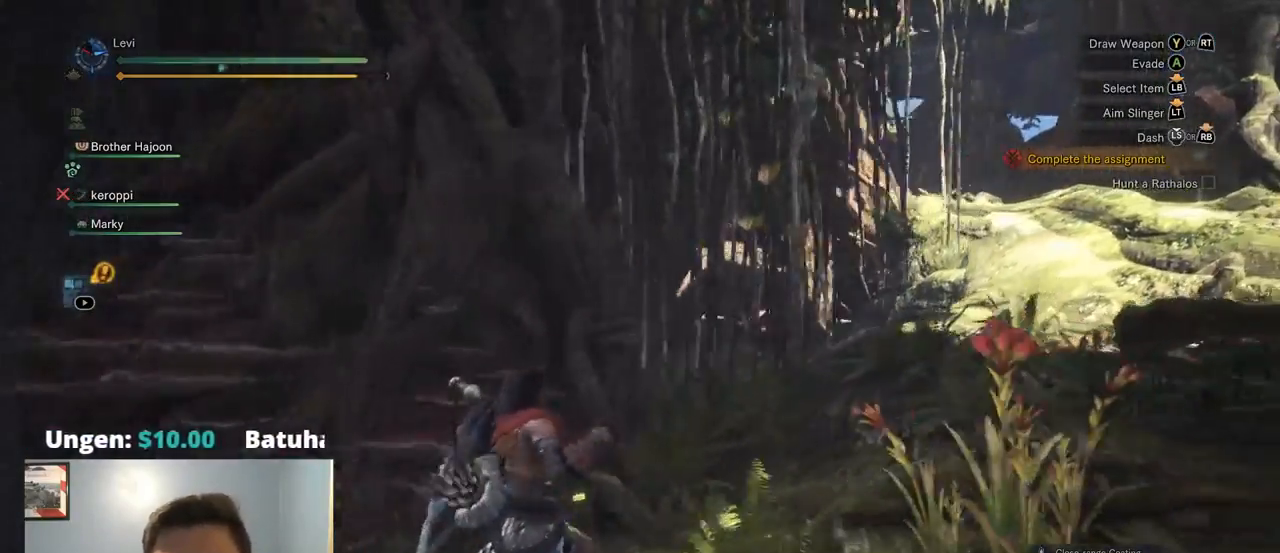
{"dt_ms": 500, "buttons": ["R1"], "left_stick": "right", "right_stick": "center", "events": [[150, "CIRCLE", "down"], [200, "CIRCLE", "up"], [200, "right_stick", "center"]]}
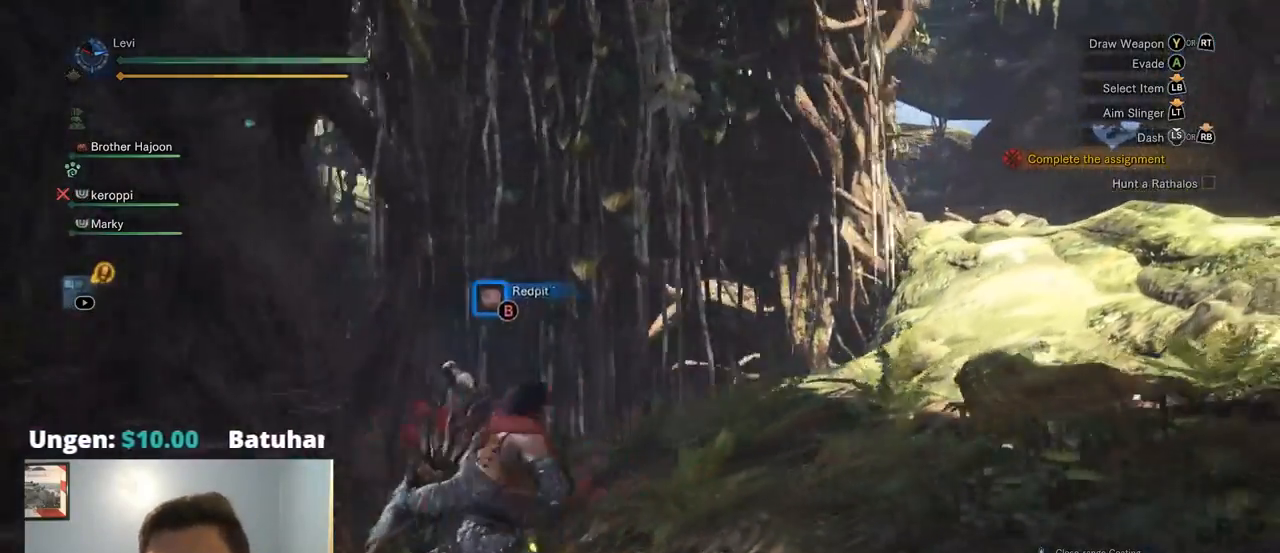
{"dt_ms": 500, "buttons": ["R1"], "left_stick": "right", "right_stick": "left", "events": [[117, "right_stick", "left"], [284, "right_stick", "center"], [400, "right_stick", "left"]]}